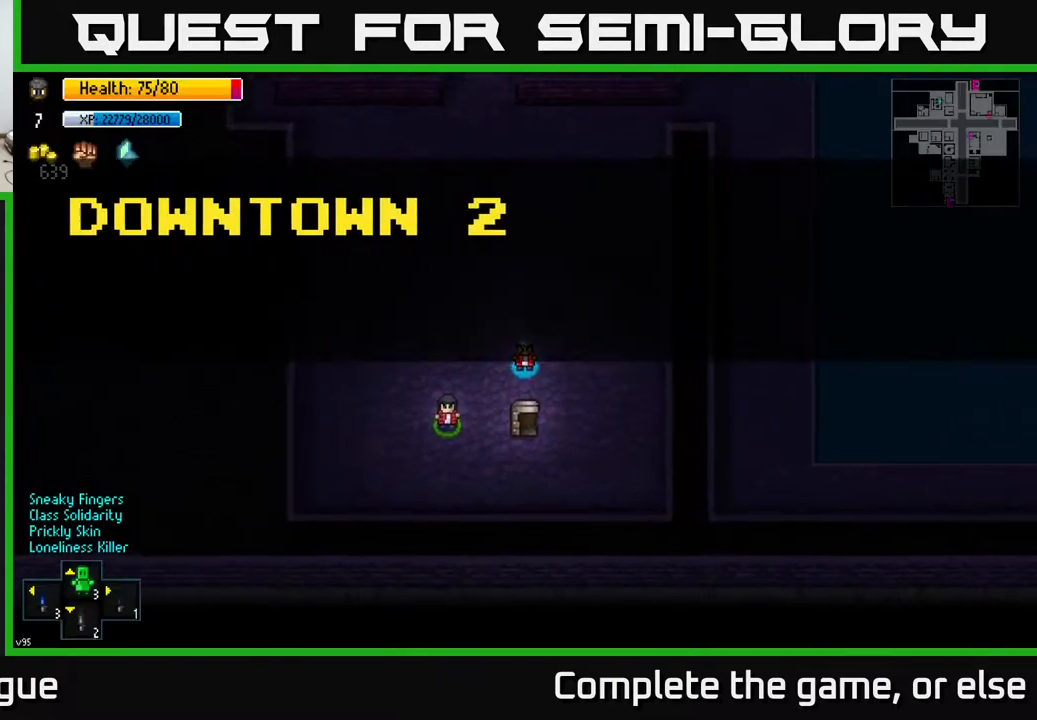
Gameplay with a controller (Xbox layout); each line is a JSON object with the inputs held at the frame after it. "events" lists button and stick changes between this image and that frame as [ms after this image, input, new state], when the widget could be followed in between.
{"buttons": [], "left_stick": "up", "right_stick": "up", "events": [[17, "left_stick", "up"], [217, "right_stick", "up-left"], [383, "right_stick", "up"]]}
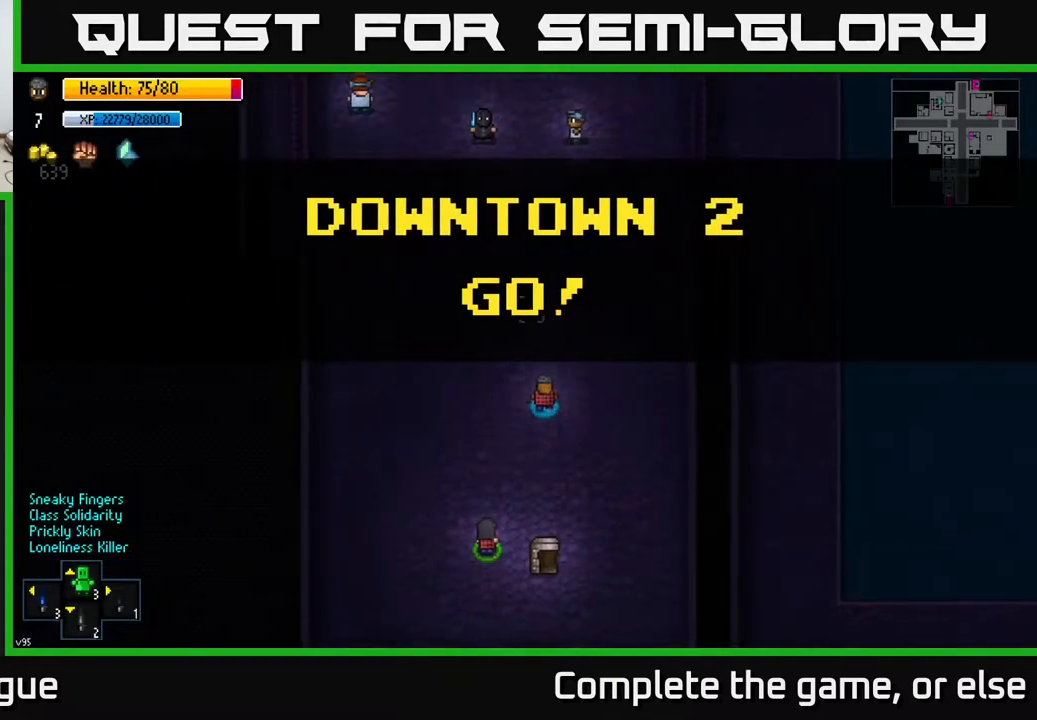
{"buttons": [], "left_stick": "center", "right_stick": "up", "events": [[483, "left_stick", "center"]]}
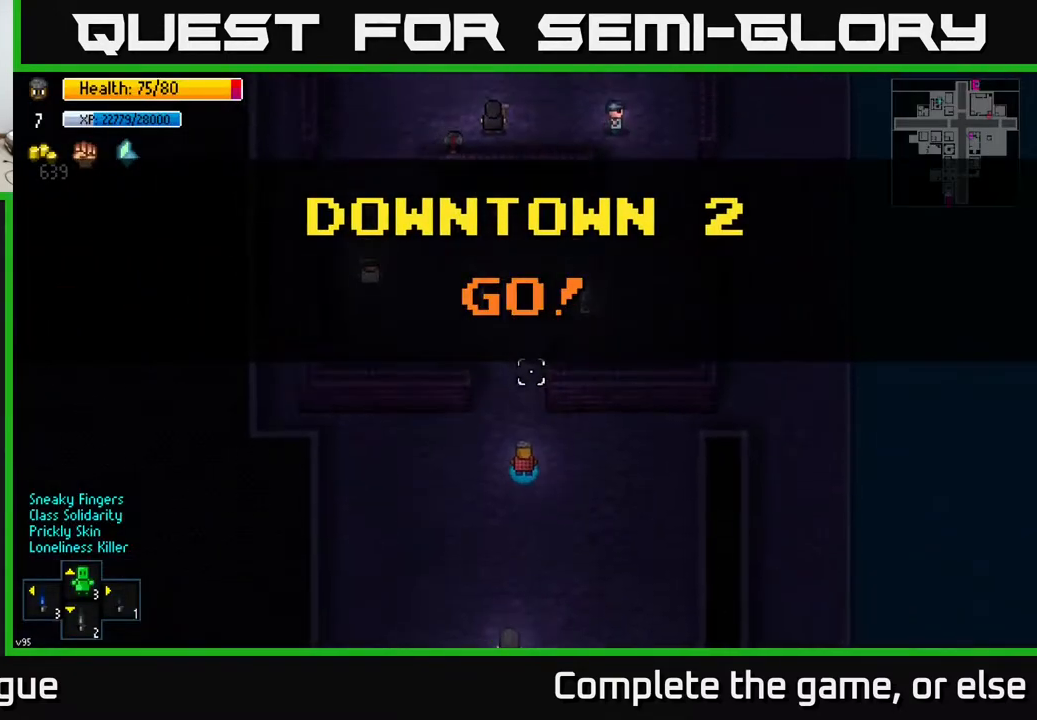
{"buttons": [], "left_stick": "up", "right_stick": "up", "events": [[117, "left_stick", "up"]]}
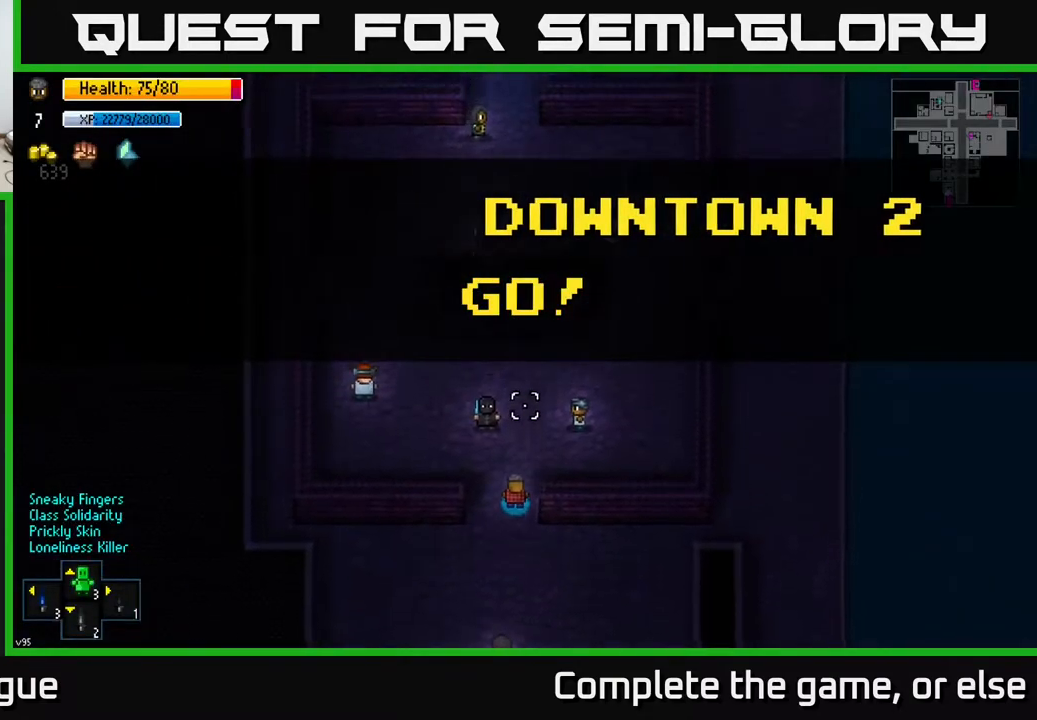
{"buttons": [], "left_stick": "up-right", "right_stick": "up", "events": [[50, "left_stick", "up-right"]]}
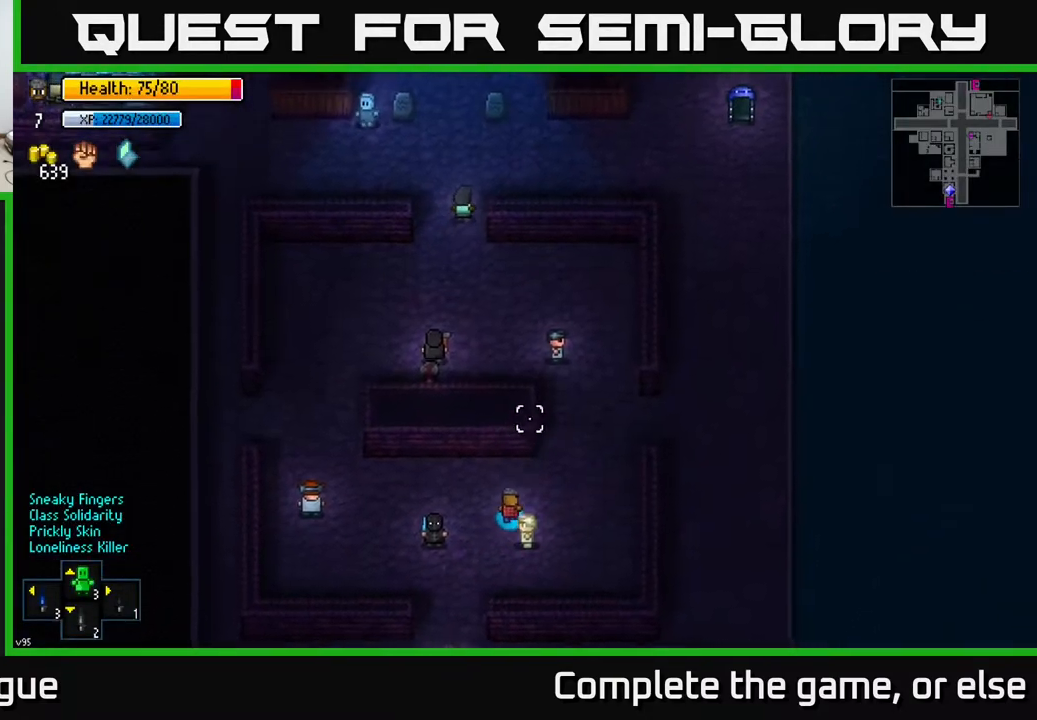
{"buttons": [], "left_stick": "up-left", "right_stick": "up", "events": [[417, "left_stick", "up-left"]]}
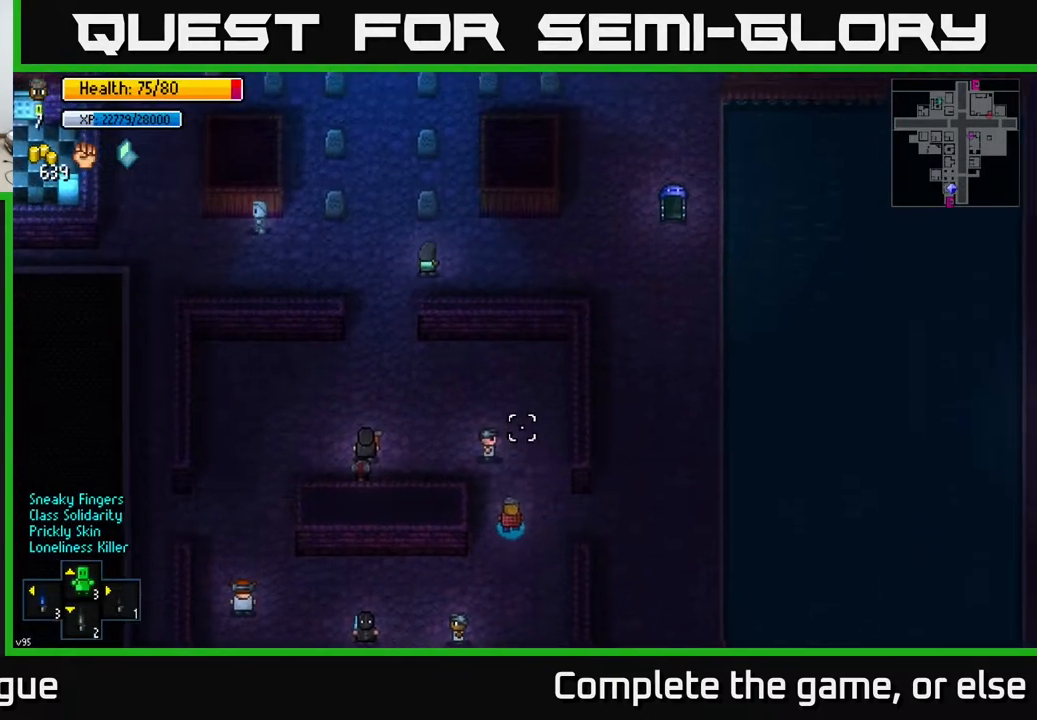
{"buttons": [], "left_stick": "down-left", "right_stick": "center", "events": [[250, "left_stick", "left"], [333, "right_stick", "center"], [433, "left_stick", "down-left"]]}
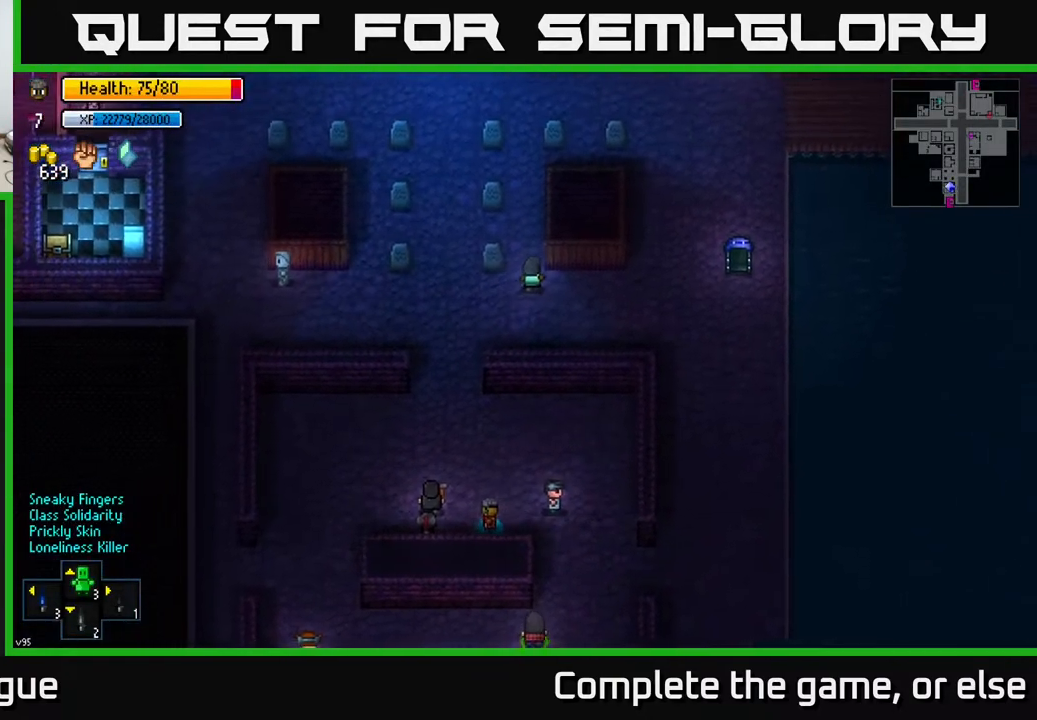
{"buttons": [], "left_stick": "center", "right_stick": "center", "events": [[250, "left_stick", "center"]]}
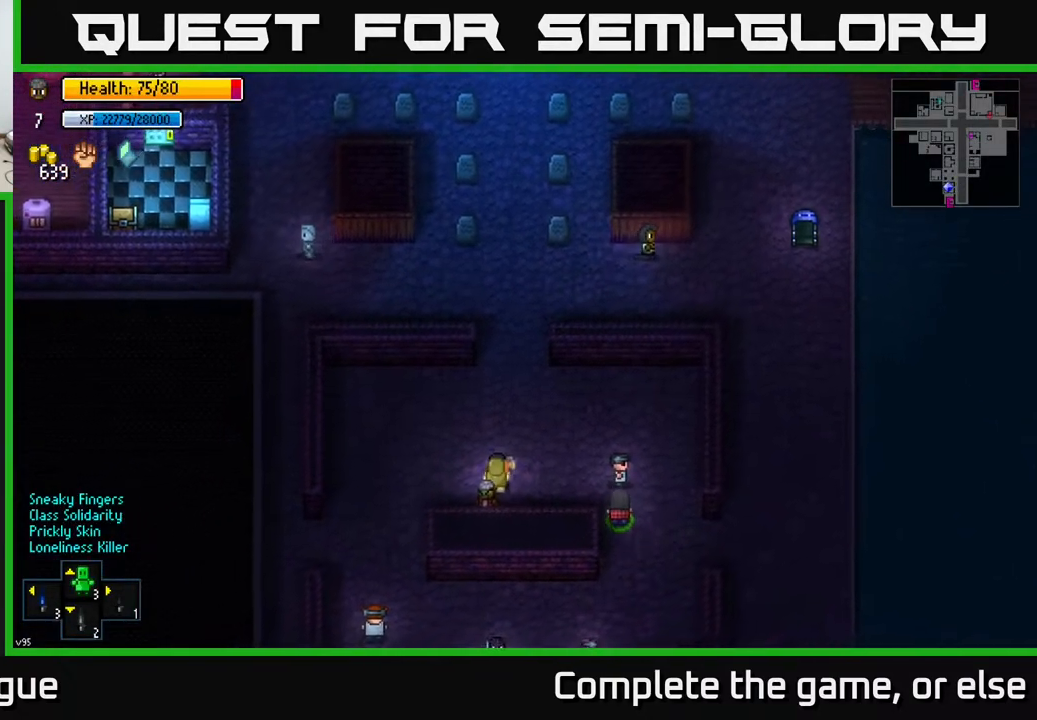
{"buttons": [], "left_stick": "up", "right_stick": "up", "events": [[183, "left_stick", "left"], [283, "left_stick", "up-left"], [350, "right_stick", "up"], [400, "left_stick", "up"]]}
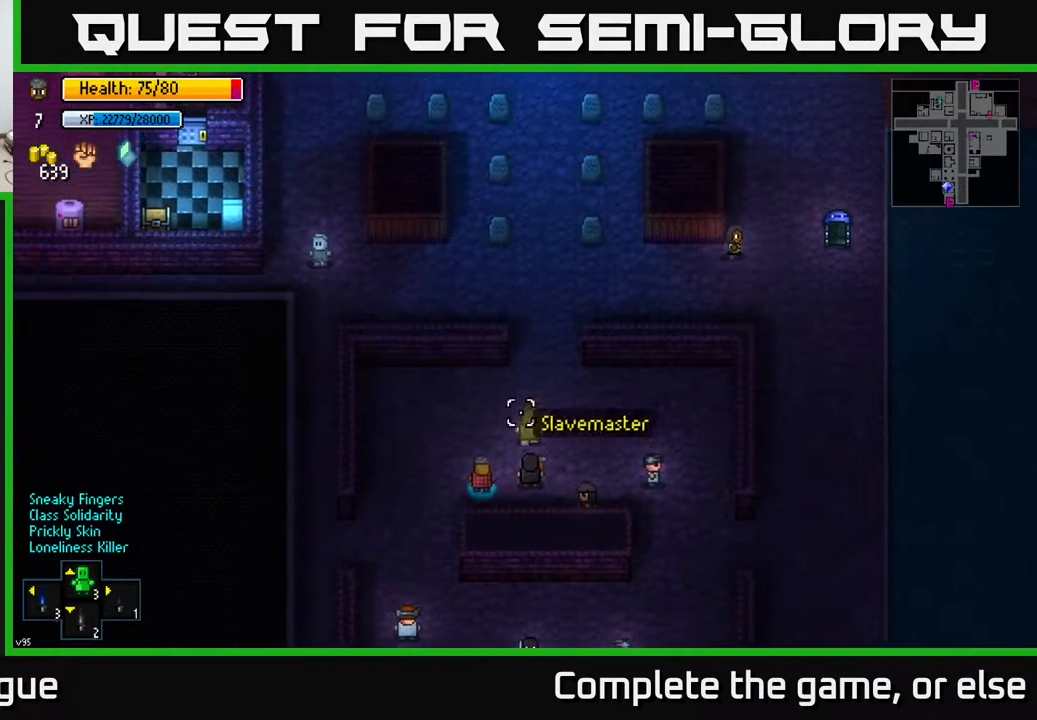
{"buttons": [], "left_stick": "up", "right_stick": "up", "events": [[33, "left_stick", "up-right"], [467, "left_stick", "up"]]}
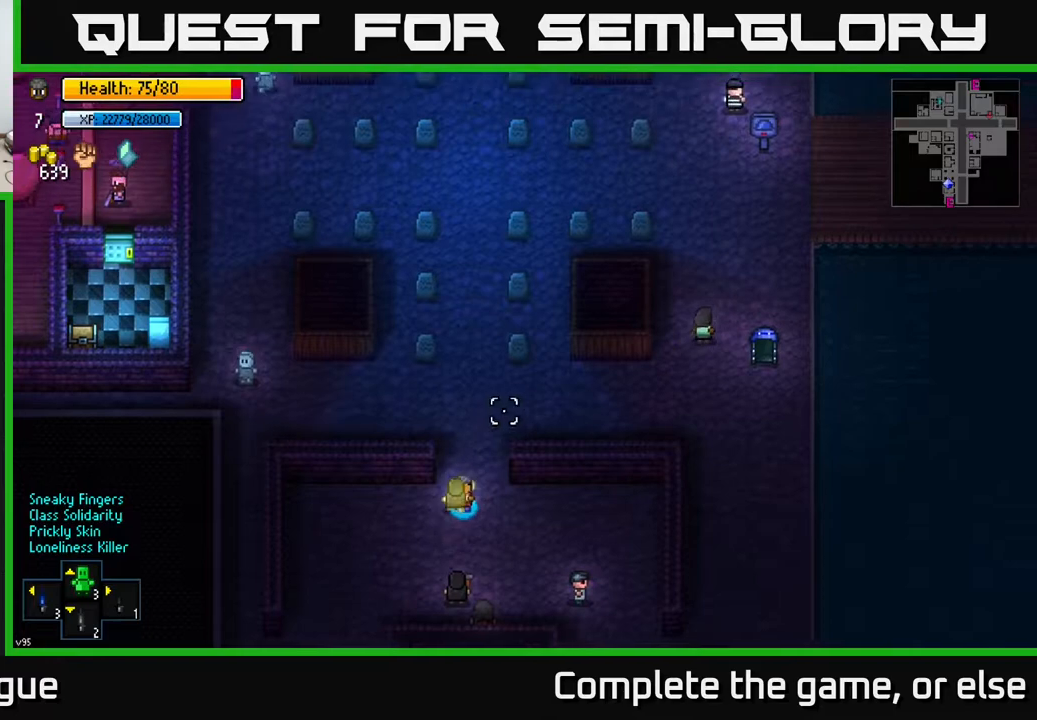
{"buttons": [], "left_stick": "left", "right_stick": "up", "events": [[350, "left_stick", "left"]]}
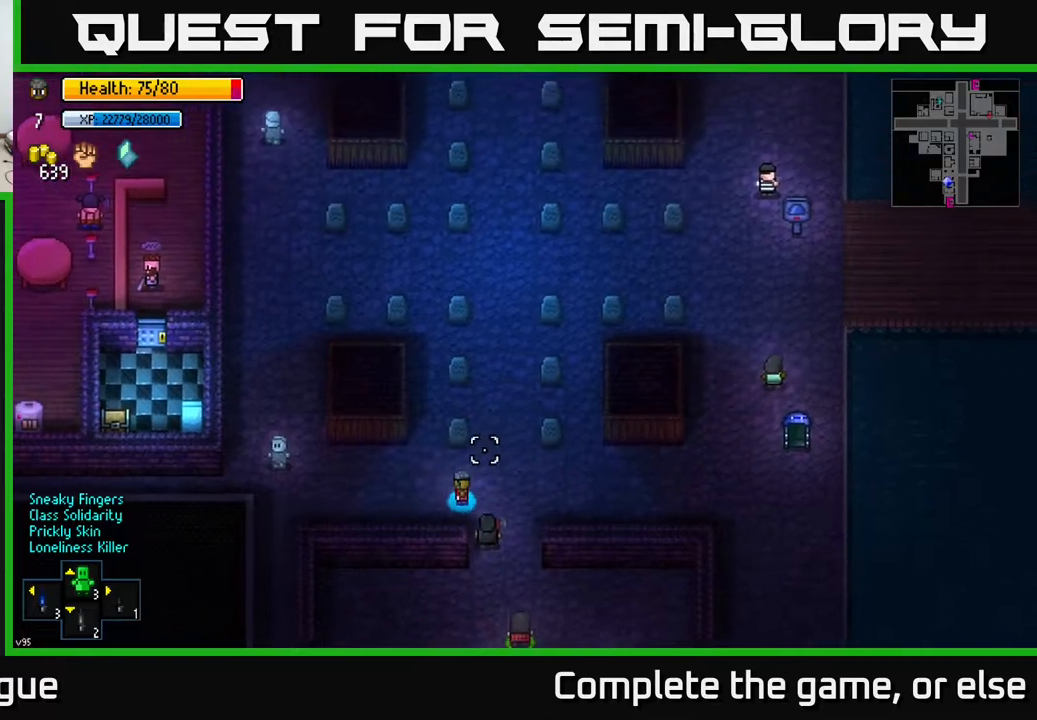
{"buttons": [], "left_stick": "center", "right_stick": "up", "events": [[317, "left_stick", "center"]]}
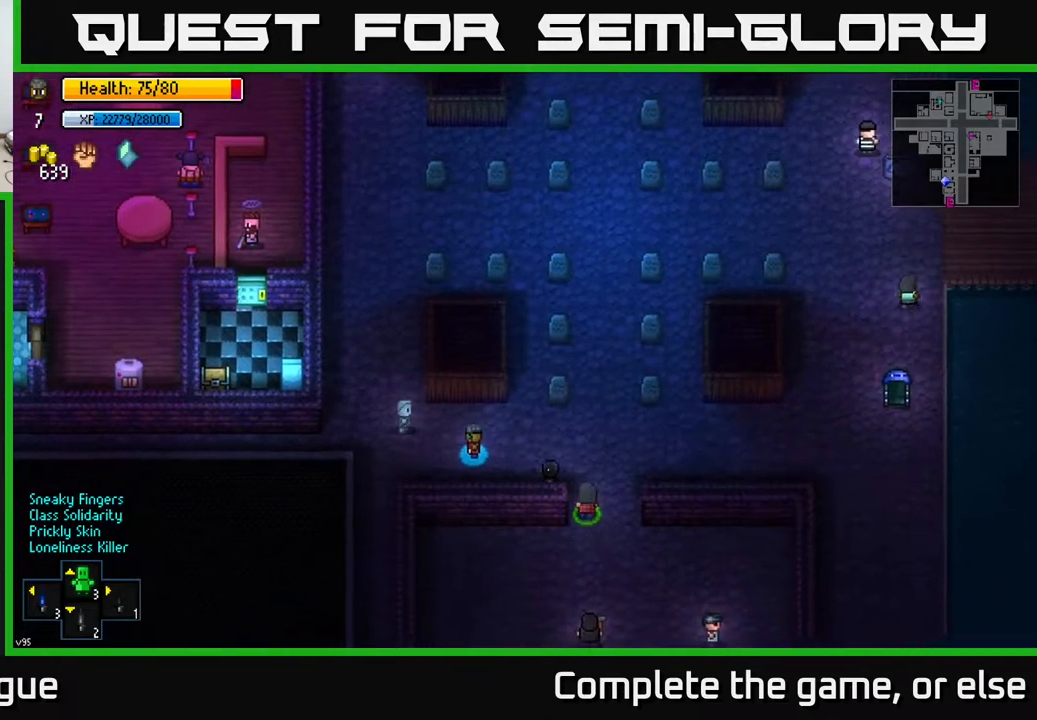
{"buttons": [], "left_stick": "down-left", "right_stick": "right", "events": [[100, "left_stick", "left"], [167, "right_stick", "center"], [367, "left_stick", "down-left"], [400, "right_stick", "right"]]}
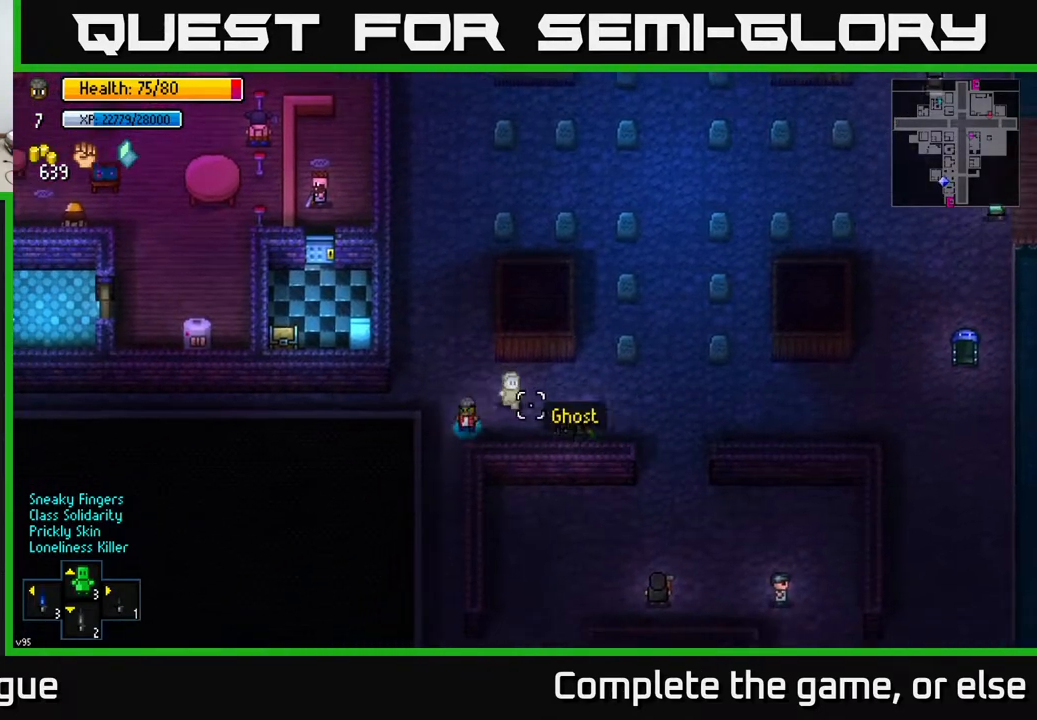
{"buttons": ["L2"], "left_stick": "center", "right_stick": "right", "events": [[67, "left_stick", "down"], [183, "left_stick", "down-right"], [383, "left_stick", "center"], [433, "L2", "down"]]}
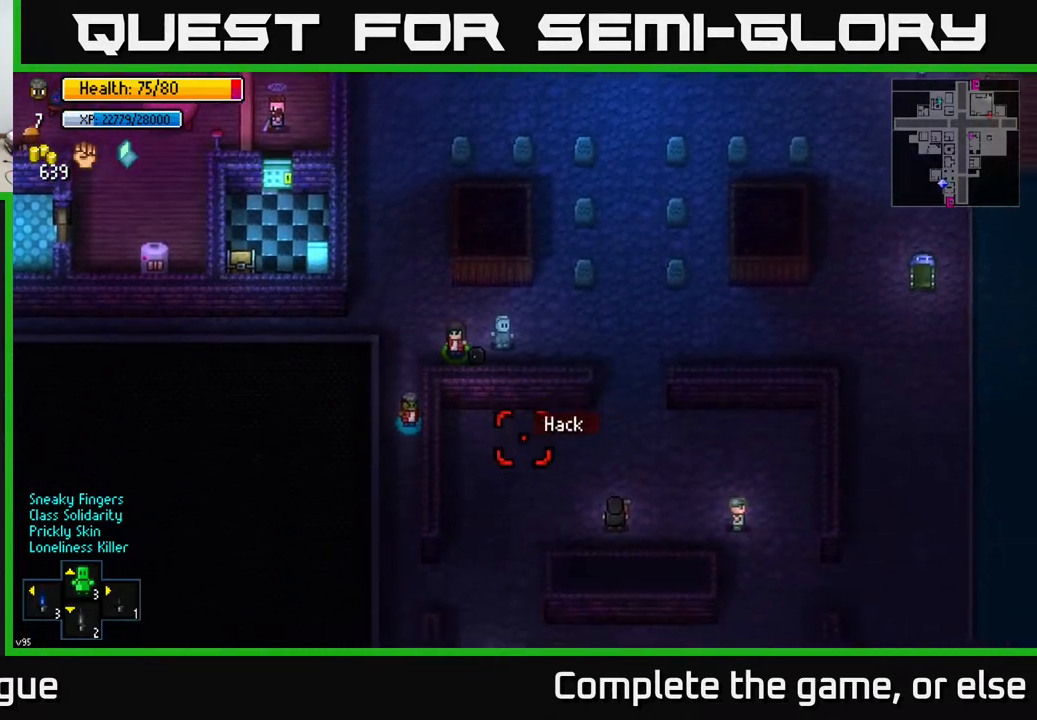
{"buttons": [], "left_stick": "center", "right_stick": "right", "events": [[33, "L2", "up"], [267, "left_stick", "right"], [500, "left_stick", "center"]]}
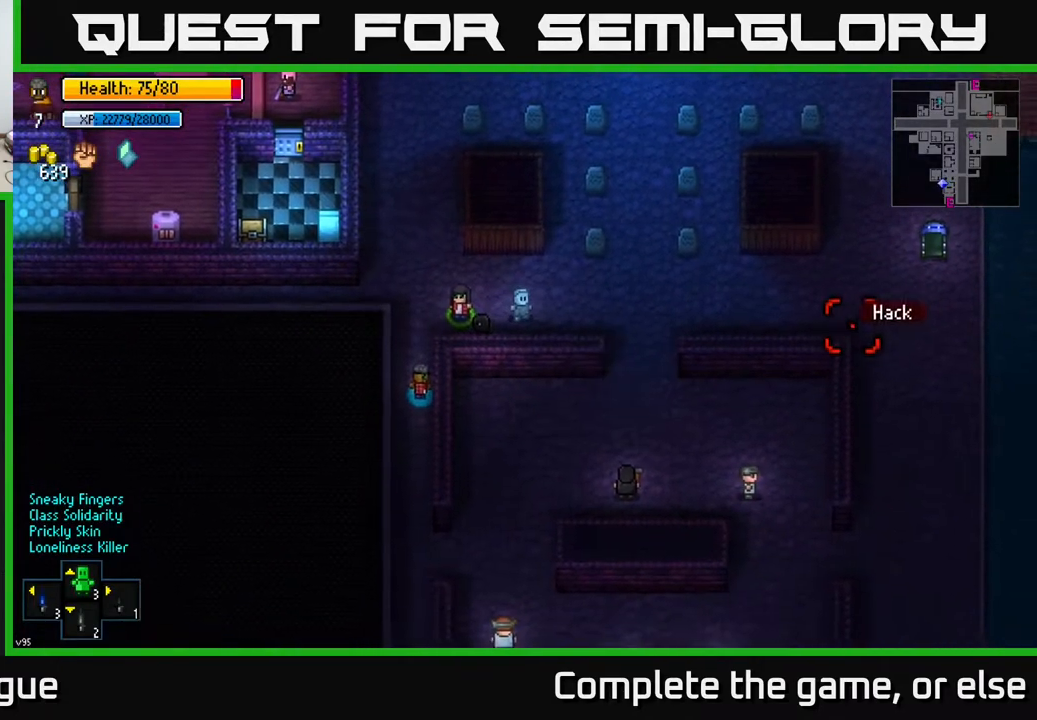
{"buttons": [], "left_stick": "center", "right_stick": "center", "events": [[50, "right_stick", "up-right"], [167, "right_stick", "center"], [367, "right_stick", "up"], [467, "right_stick", "center"]]}
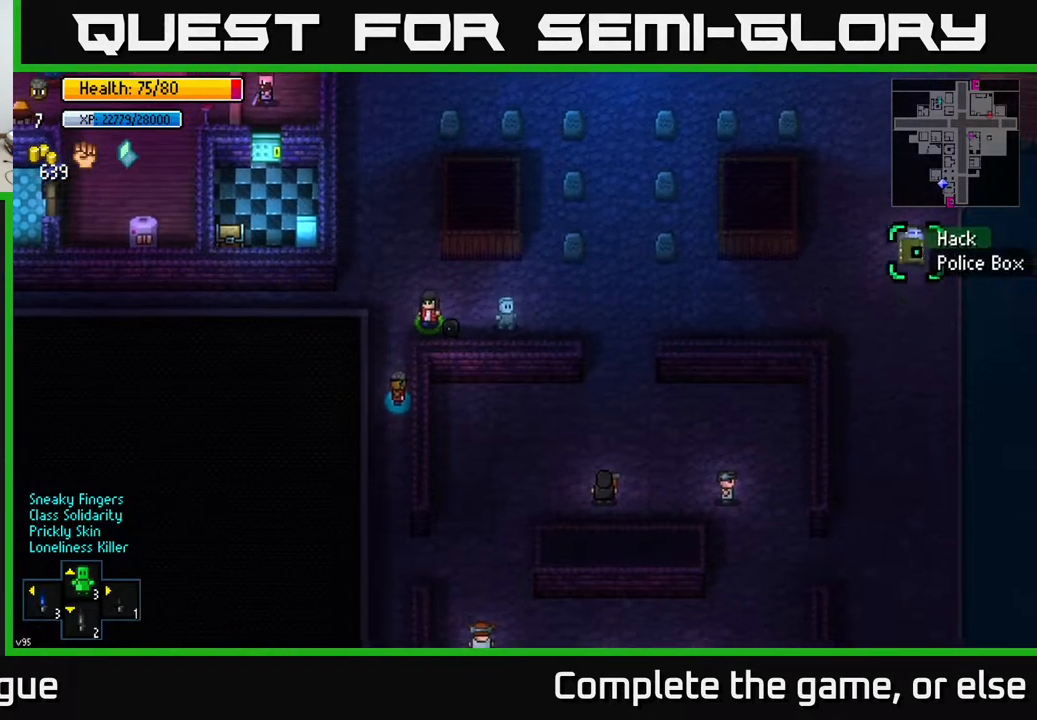
{"buttons": [], "left_stick": "center", "right_stick": "center", "events": [[83, "A", "down"], [150, "A", "up"]]}
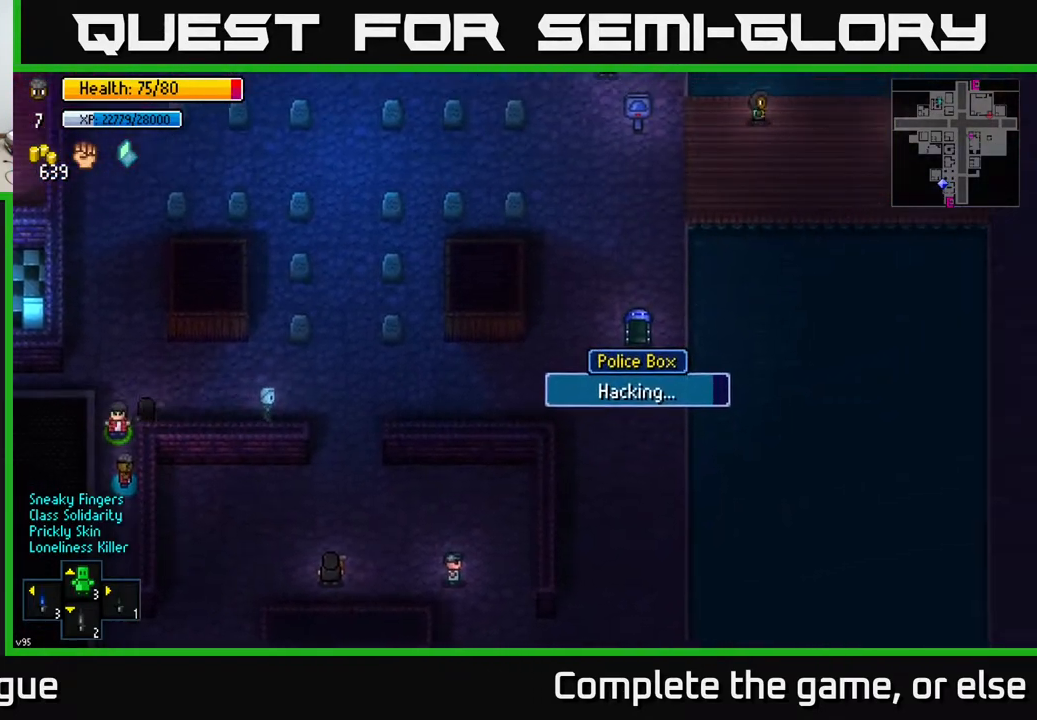
{"buttons": [], "left_stick": "center", "right_stick": "center", "events": []}
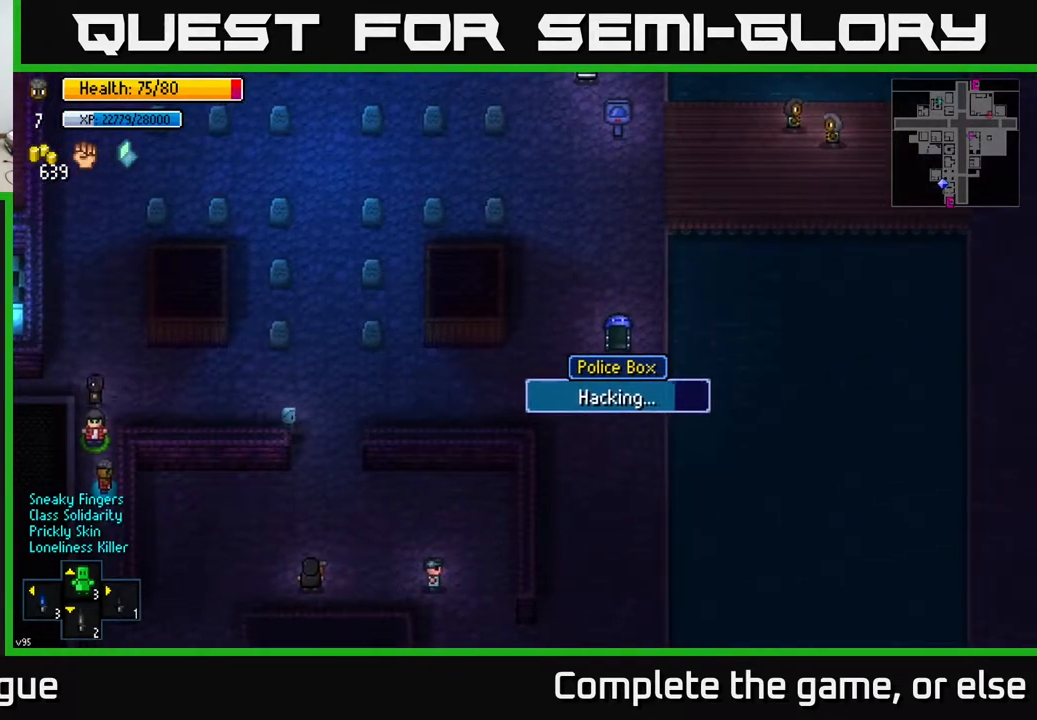
{"buttons": [], "left_stick": "center", "right_stick": "center", "events": [[317, "left_stick", "down"], [467, "left_stick", "center"]]}
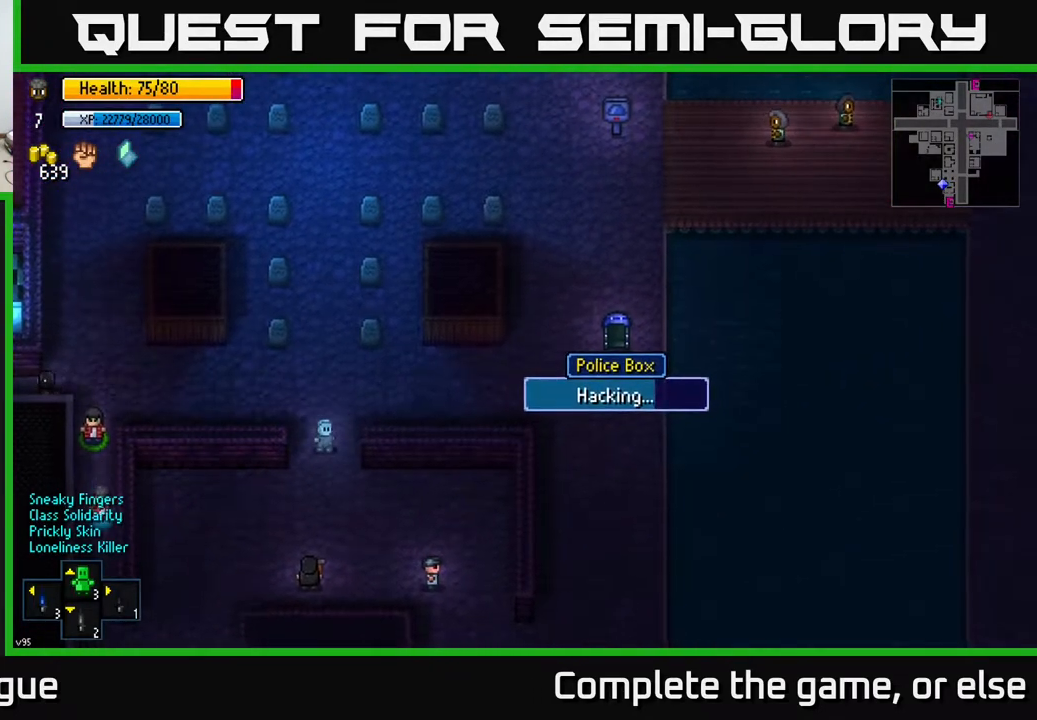
{"buttons": [], "left_stick": "center", "right_stick": "center", "events": [[317, "left_stick", "up-right"], [450, "left_stick", "center"]]}
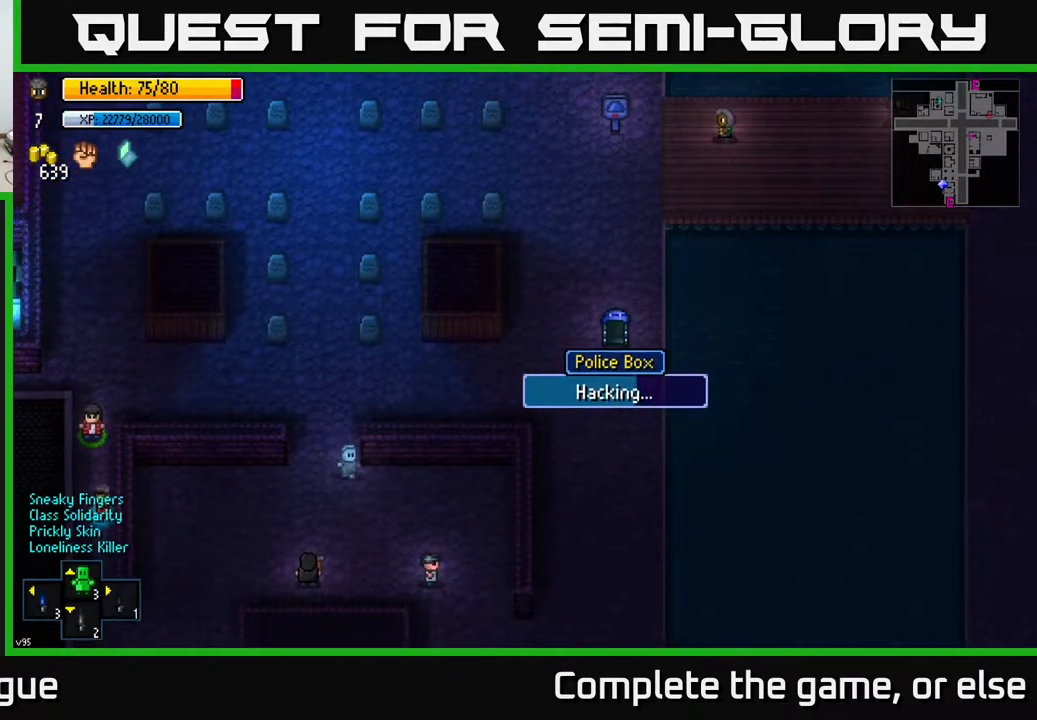
{"buttons": [], "left_stick": "center", "right_stick": "center", "events": []}
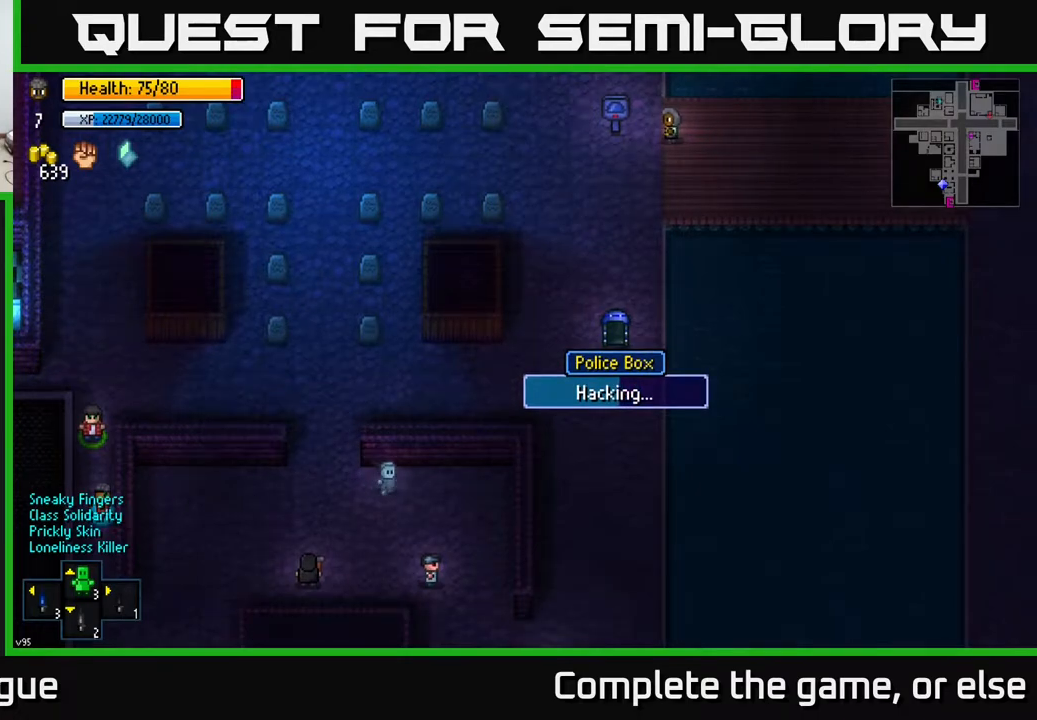
{"buttons": [], "left_stick": "center", "right_stick": "center", "events": [[167, "right_stick", "left"], [467, "right_stick", "center"]]}
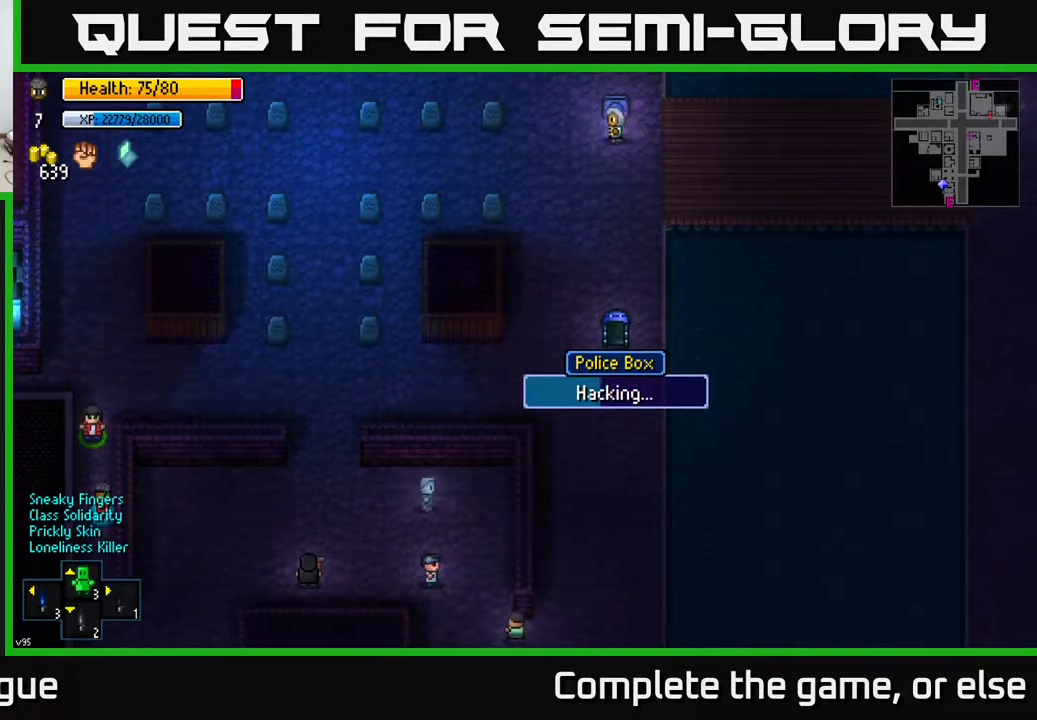
{"buttons": [], "left_stick": "center", "right_stick": "right", "events": [[333, "right_stick", "right"]]}
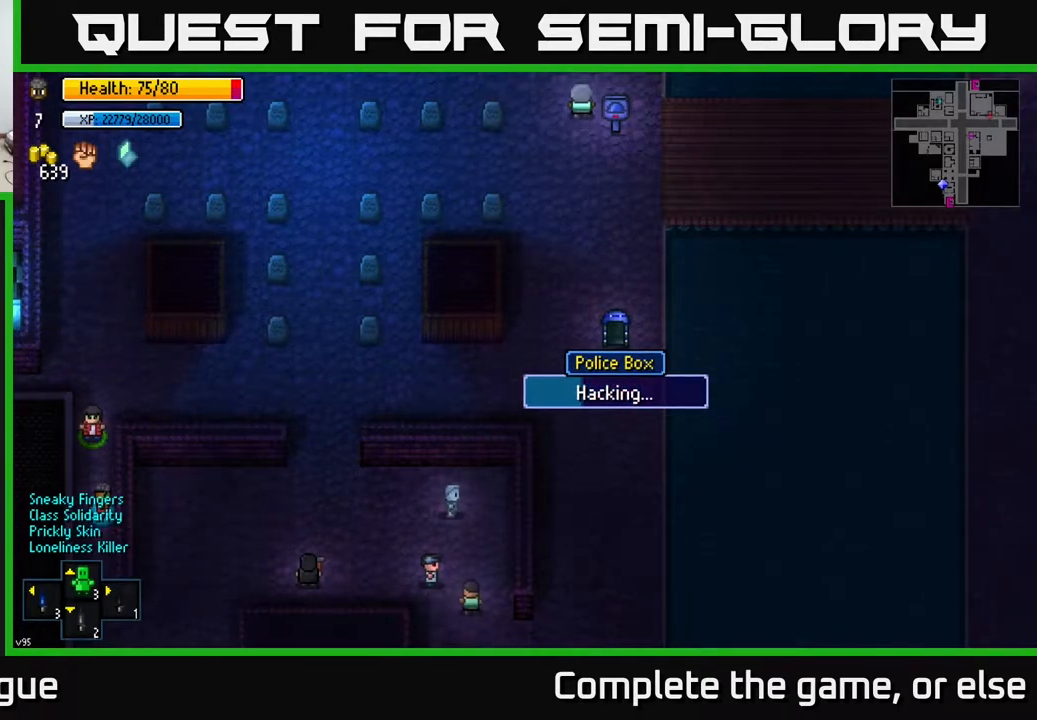
{"buttons": [], "left_stick": "center", "right_stick": "center", "events": [[200, "right_stick", "center"]]}
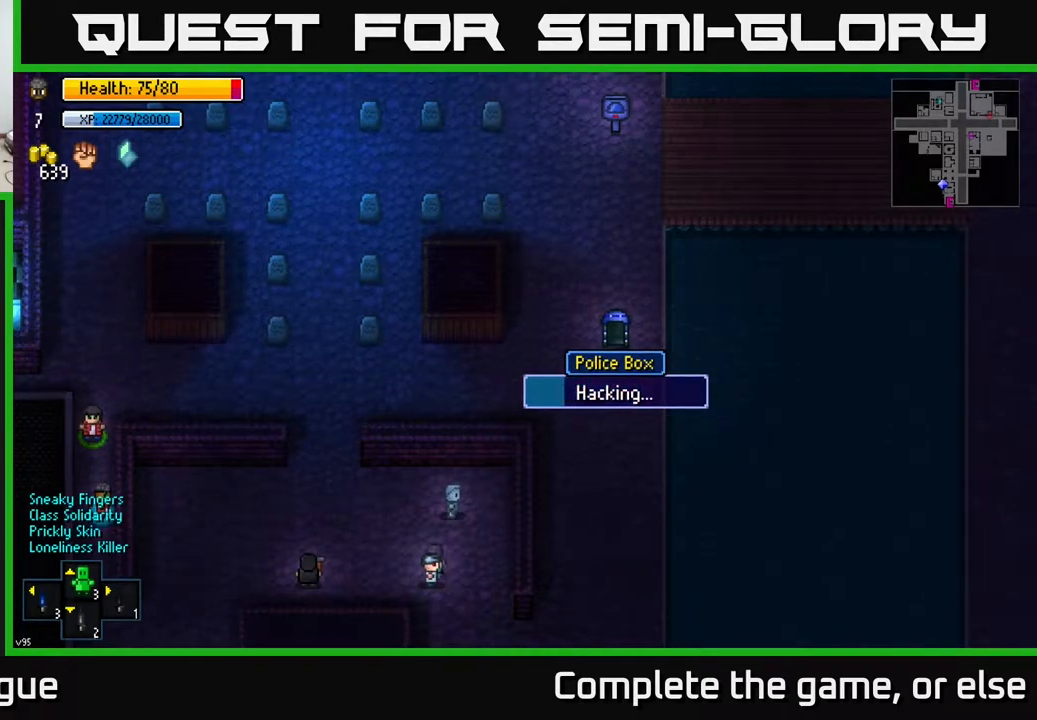
{"buttons": [], "left_stick": "center", "right_stick": "center", "events": []}
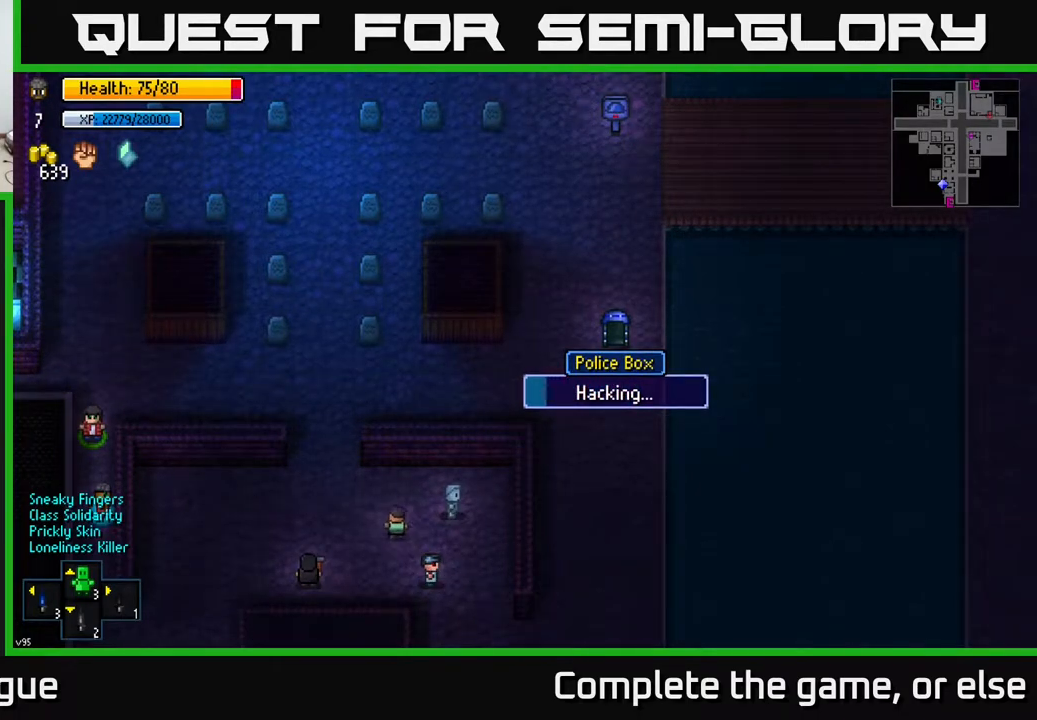
{"buttons": [], "left_stick": "center", "right_stick": "center", "events": []}
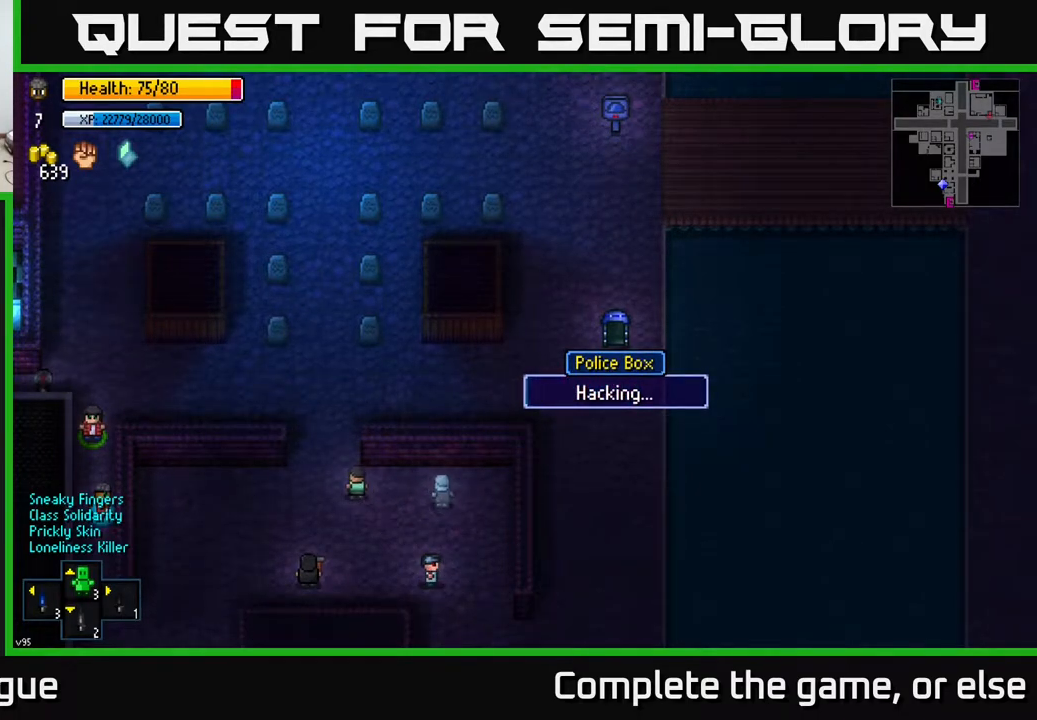
{"buttons": ["A"], "left_stick": "center", "right_stick": "center", "events": [[467, "A", "down"]]}
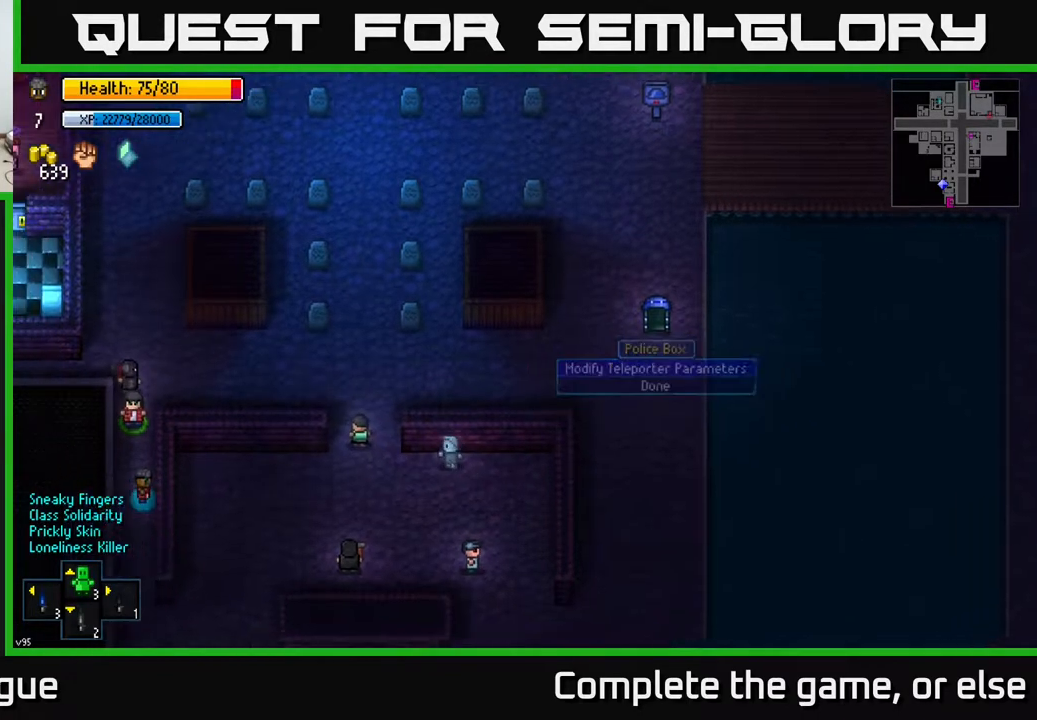
{"buttons": [], "left_stick": "up", "right_stick": "center", "events": [[33, "A", "up"], [333, "left_stick", "up-left"], [417, "left_stick", "up"]]}
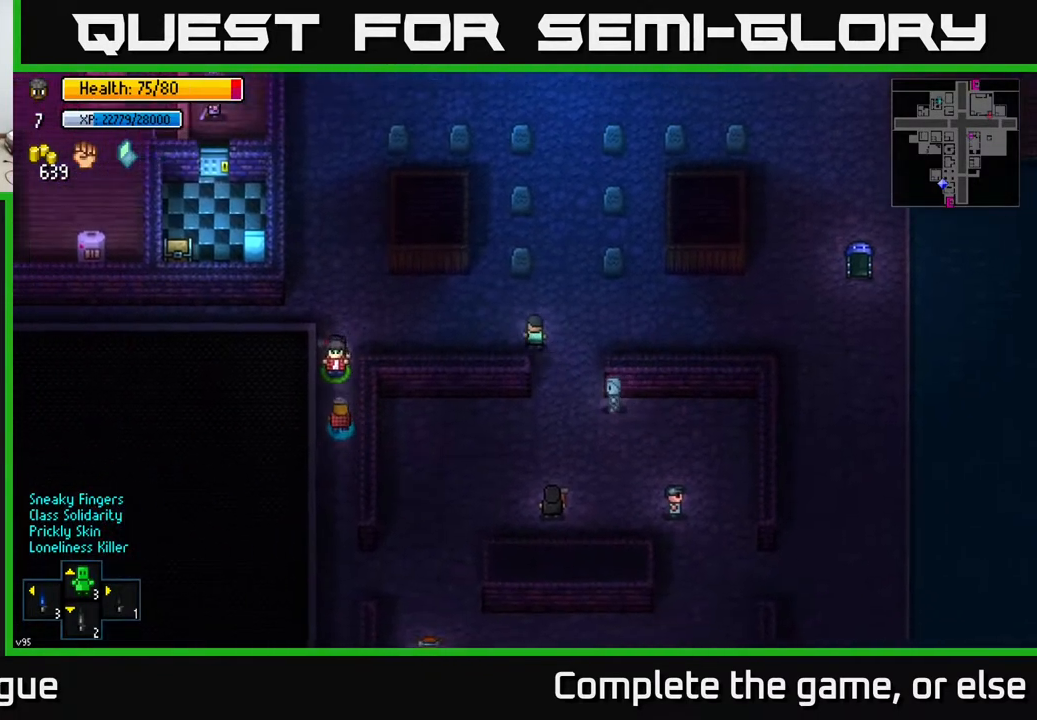
{"buttons": [], "left_stick": "up", "right_stick": "up-left", "events": [[133, "right_stick", "up"], [367, "right_stick", "up-left"]]}
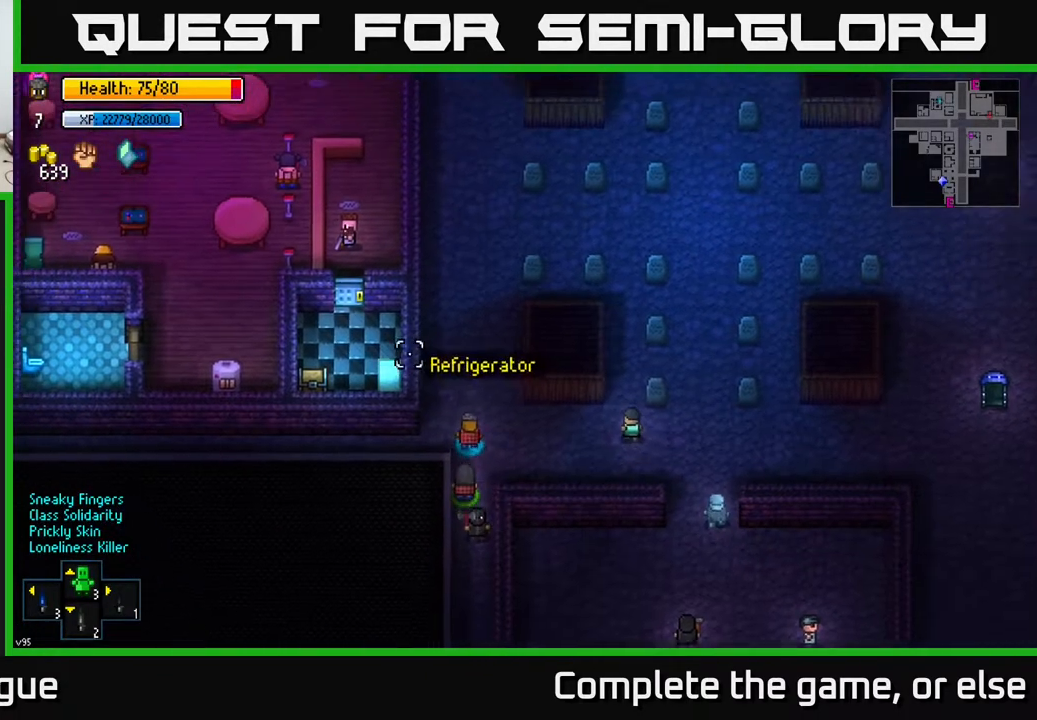
{"buttons": [], "left_stick": "left", "right_stick": "up", "events": [[50, "left_stick", "left"], [100, "right_stick", "up"]]}